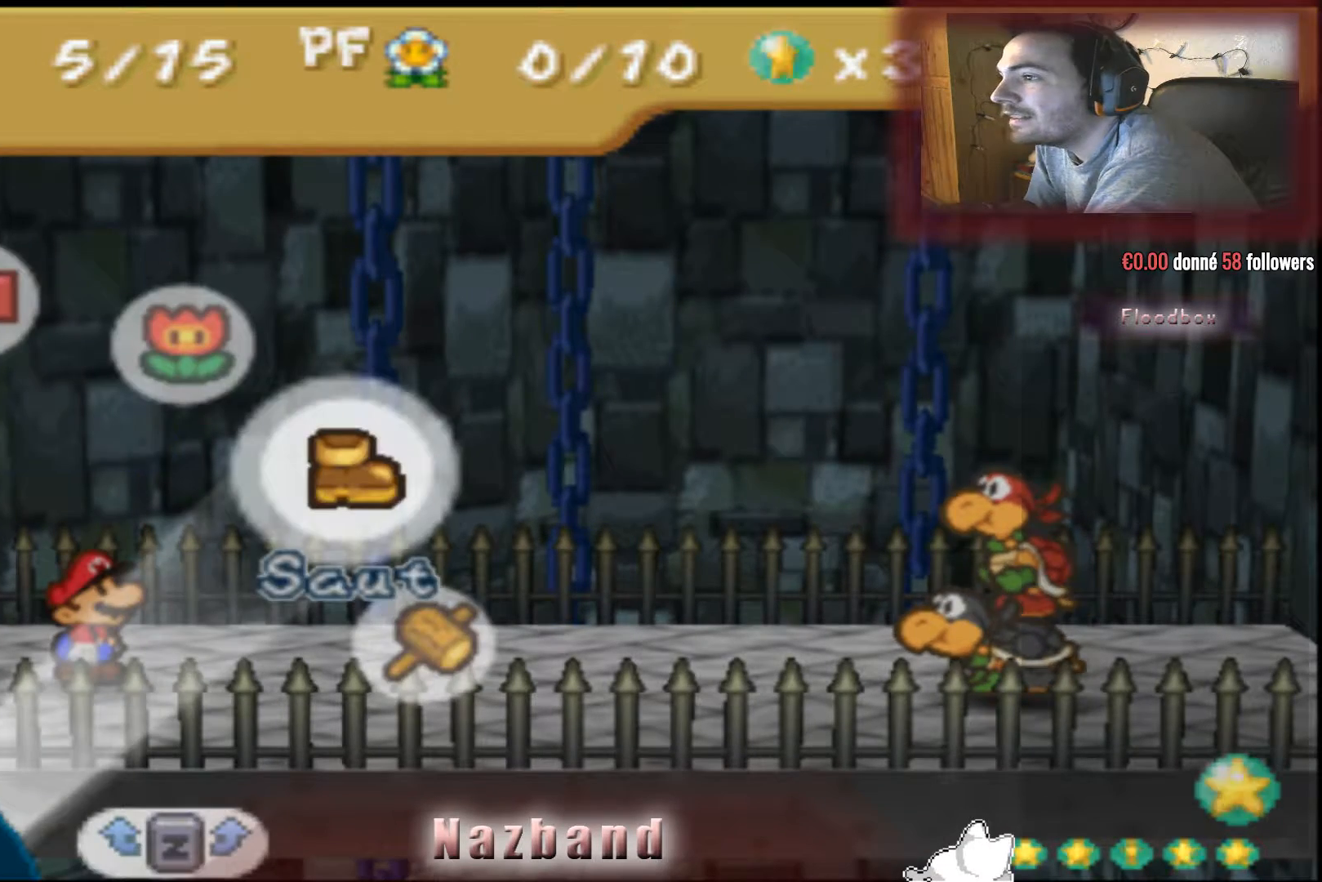
Gameplay with a controller (PlayStation layout); each line is a JSON object with the inputs held at the frame after it. "events" lists button and stick changes between this image and that frame as [ms after this image, input, new state], when the widget could be followed in between.
{"buttons": [], "left_stick": "down-right", "right_stick": "center", "events": [[367, "left_stick", "down-right"]]}
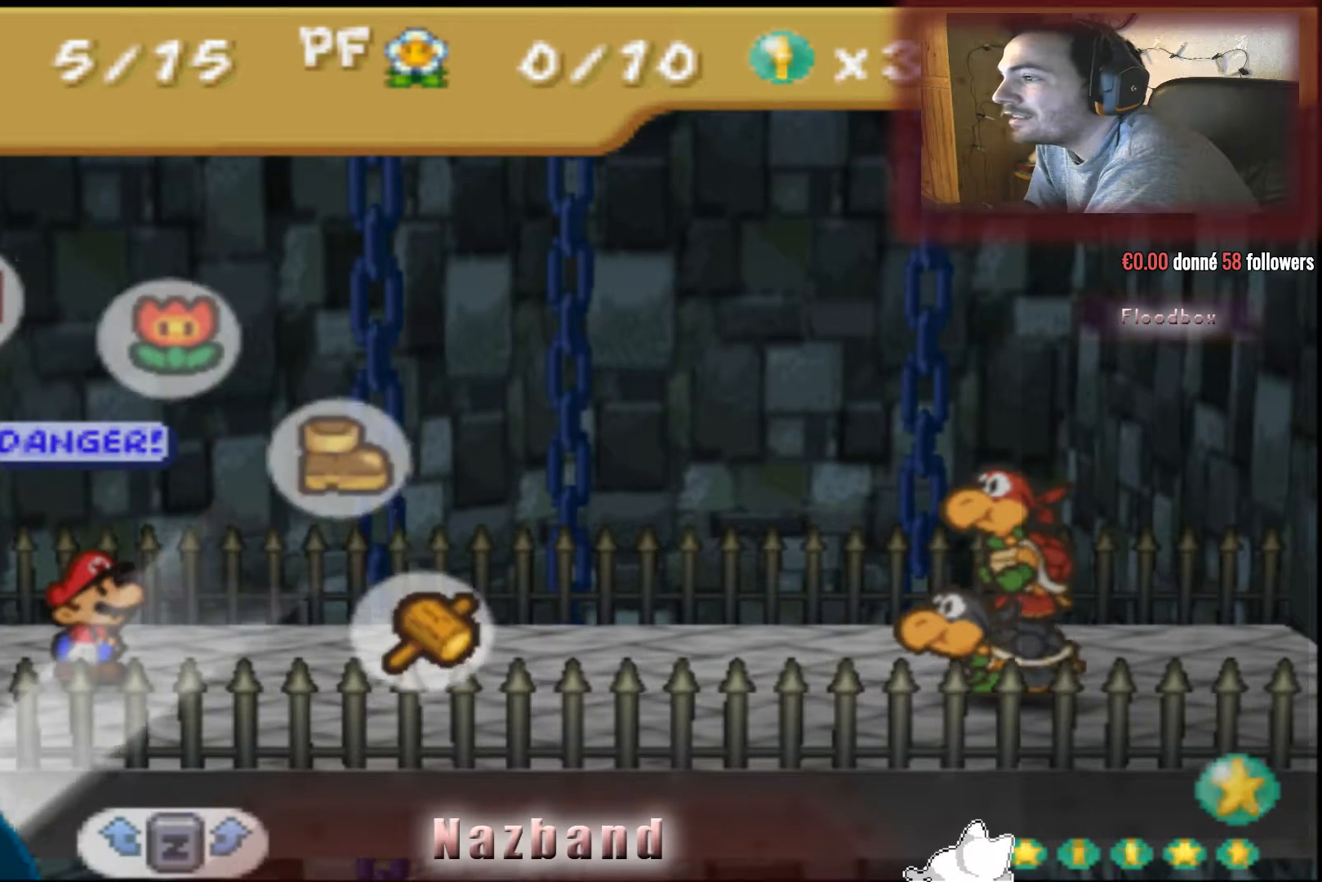
{"buttons": [], "left_stick": "center", "right_stick": "center", "events": [[33, "left_stick", "center"], [334, "CROSS", "down"], [501, "CROSS", "up"]]}
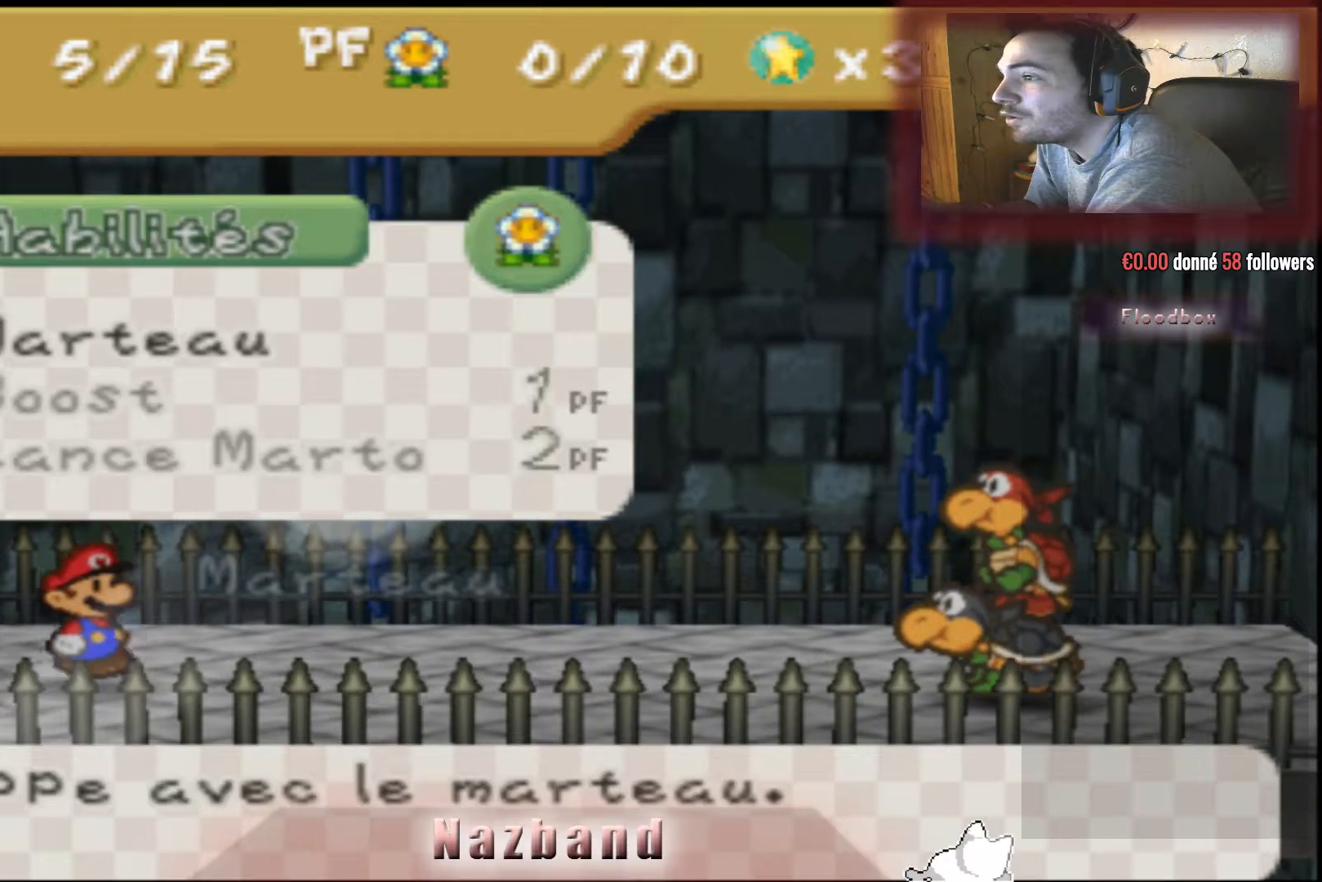
{"buttons": ["CROSS"], "left_stick": "center", "right_stick": "center", "events": [[400, "CROSS", "down"]]}
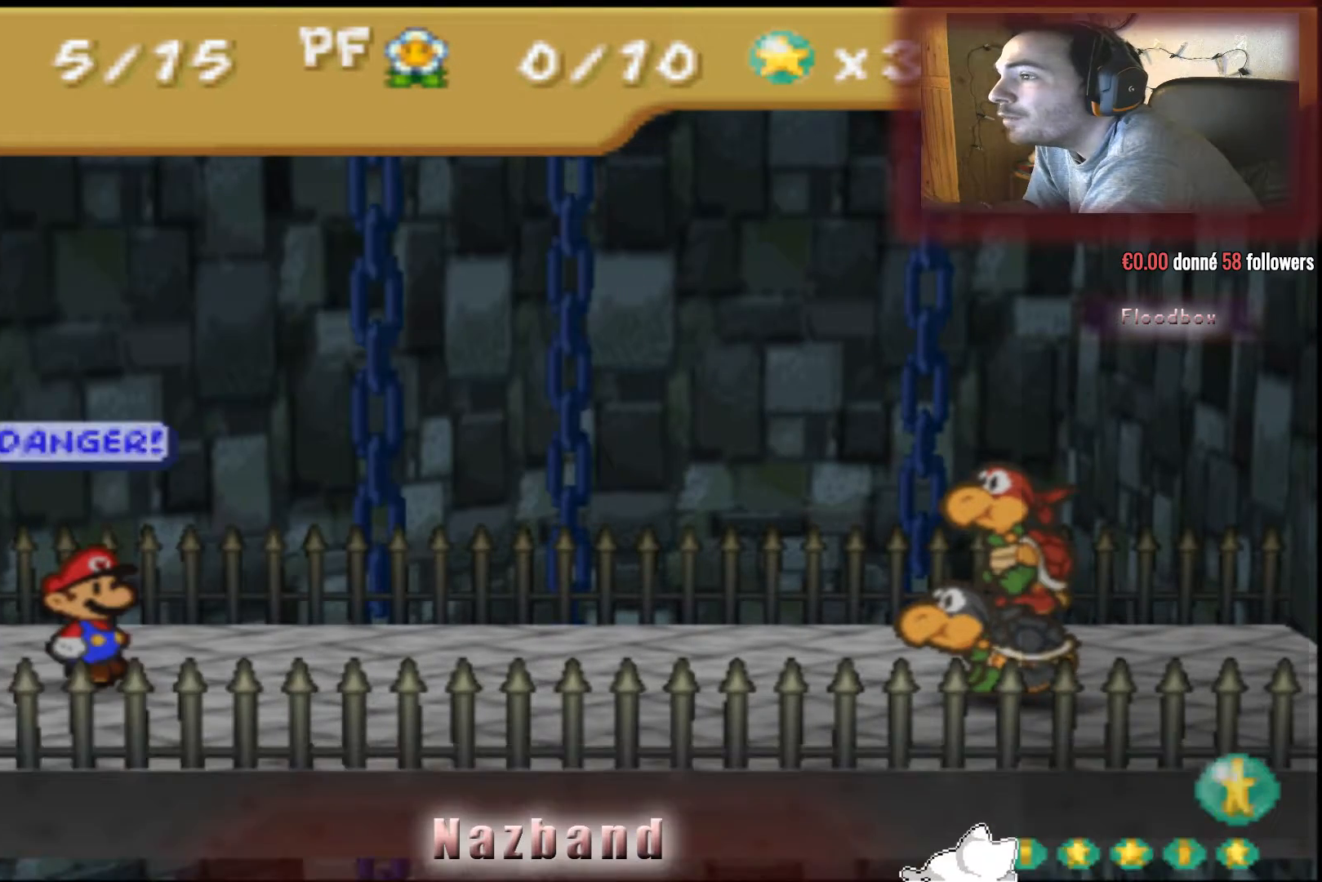
{"buttons": [], "left_stick": "left", "right_stick": "center", "events": [[33, "CROSS", "up"], [267, "left_stick", "left"]]}
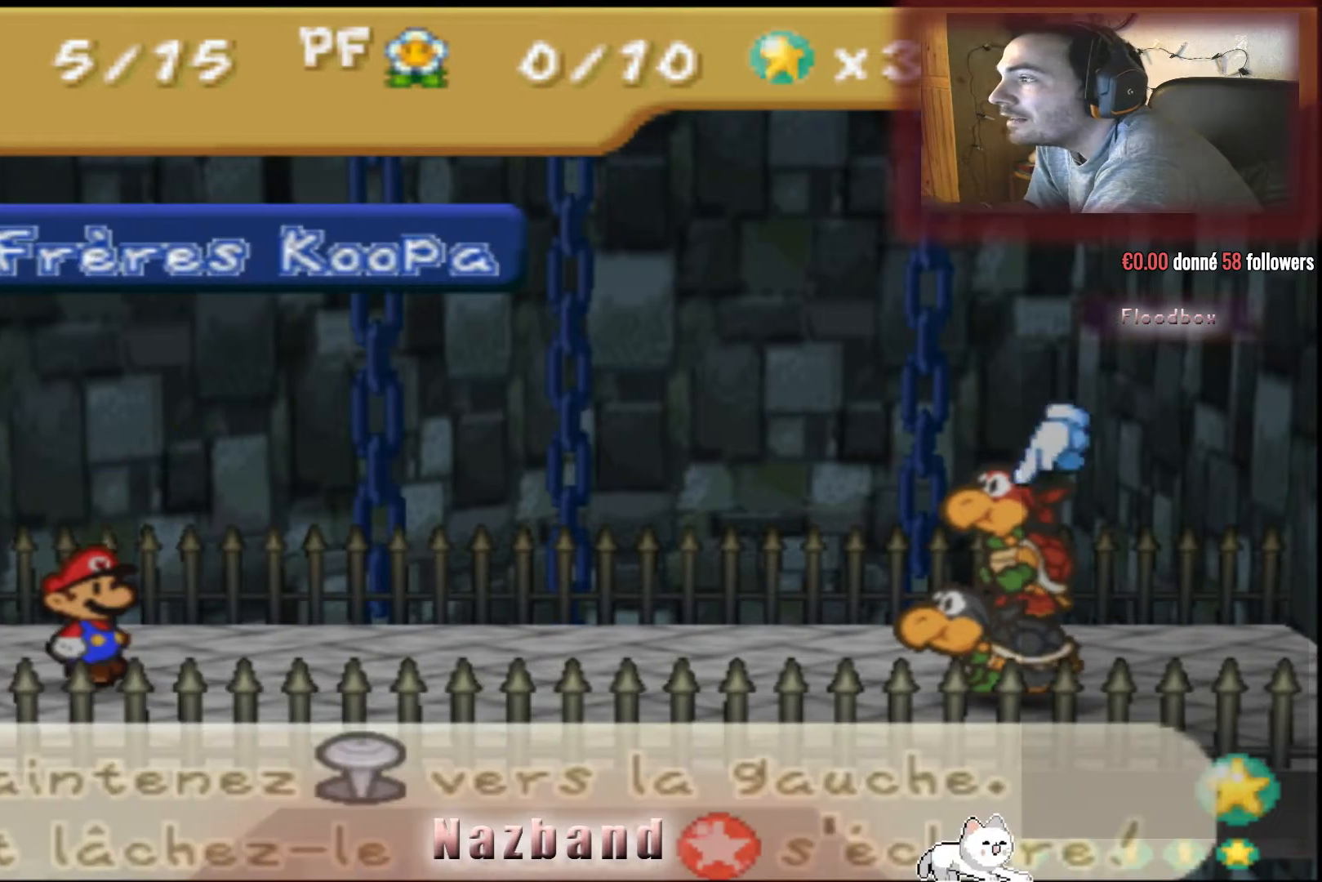
{"buttons": [], "left_stick": "left", "right_stick": "center", "events": [[166, "CROSS", "down"], [300, "CROSS", "up"]]}
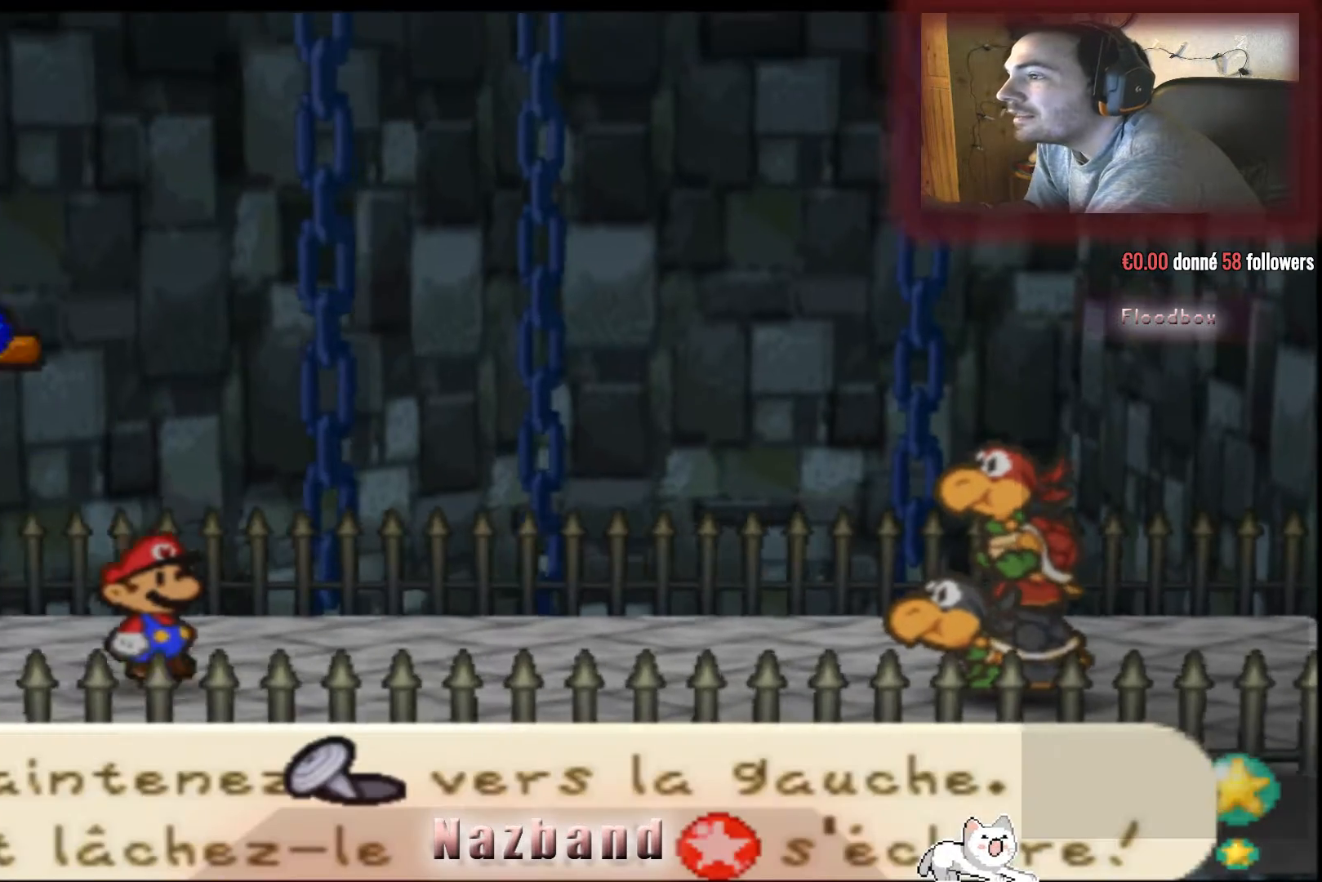
{"buttons": [], "left_stick": "left", "right_stick": "center", "events": []}
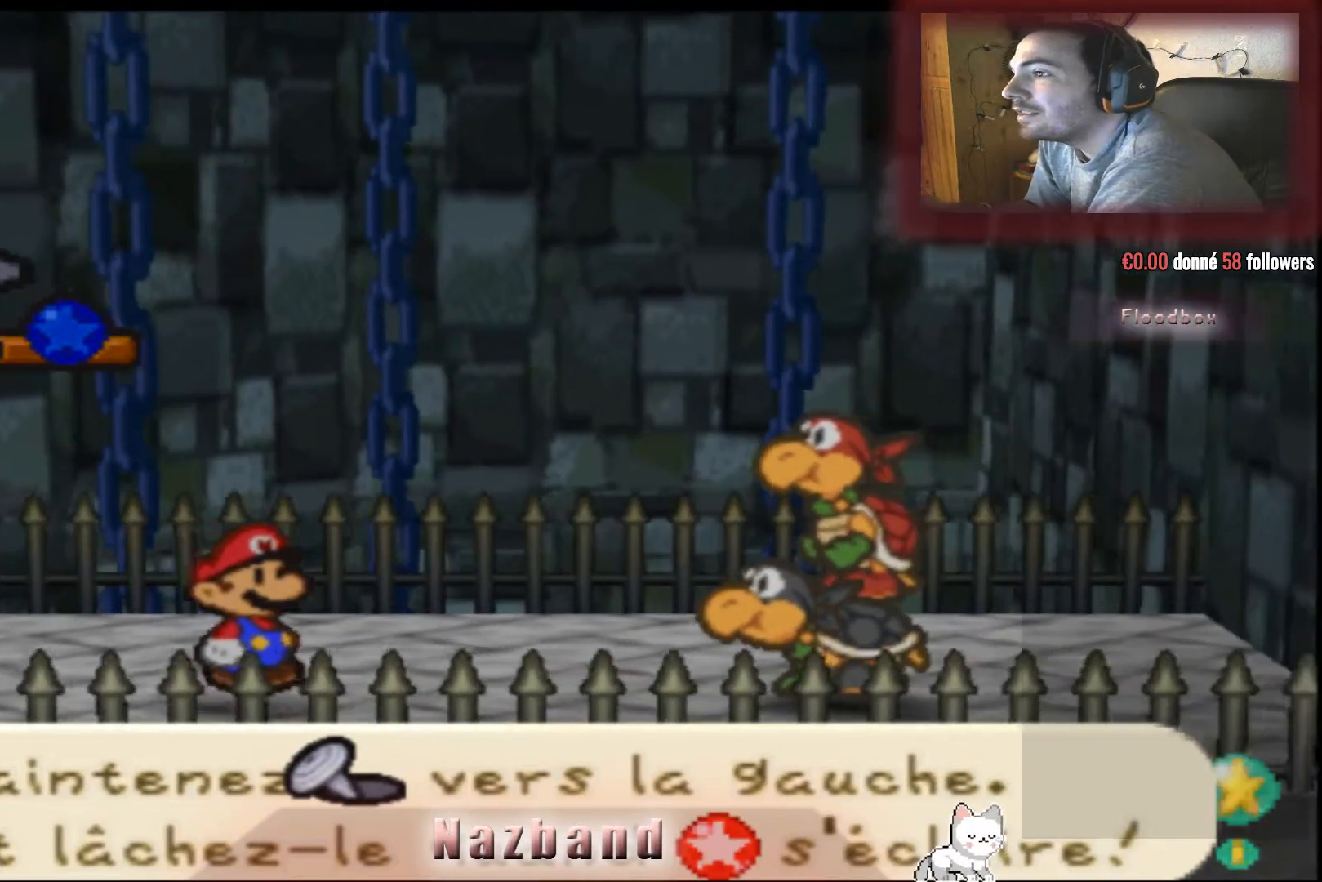
{"buttons": [], "left_stick": "left", "right_stick": "center", "events": []}
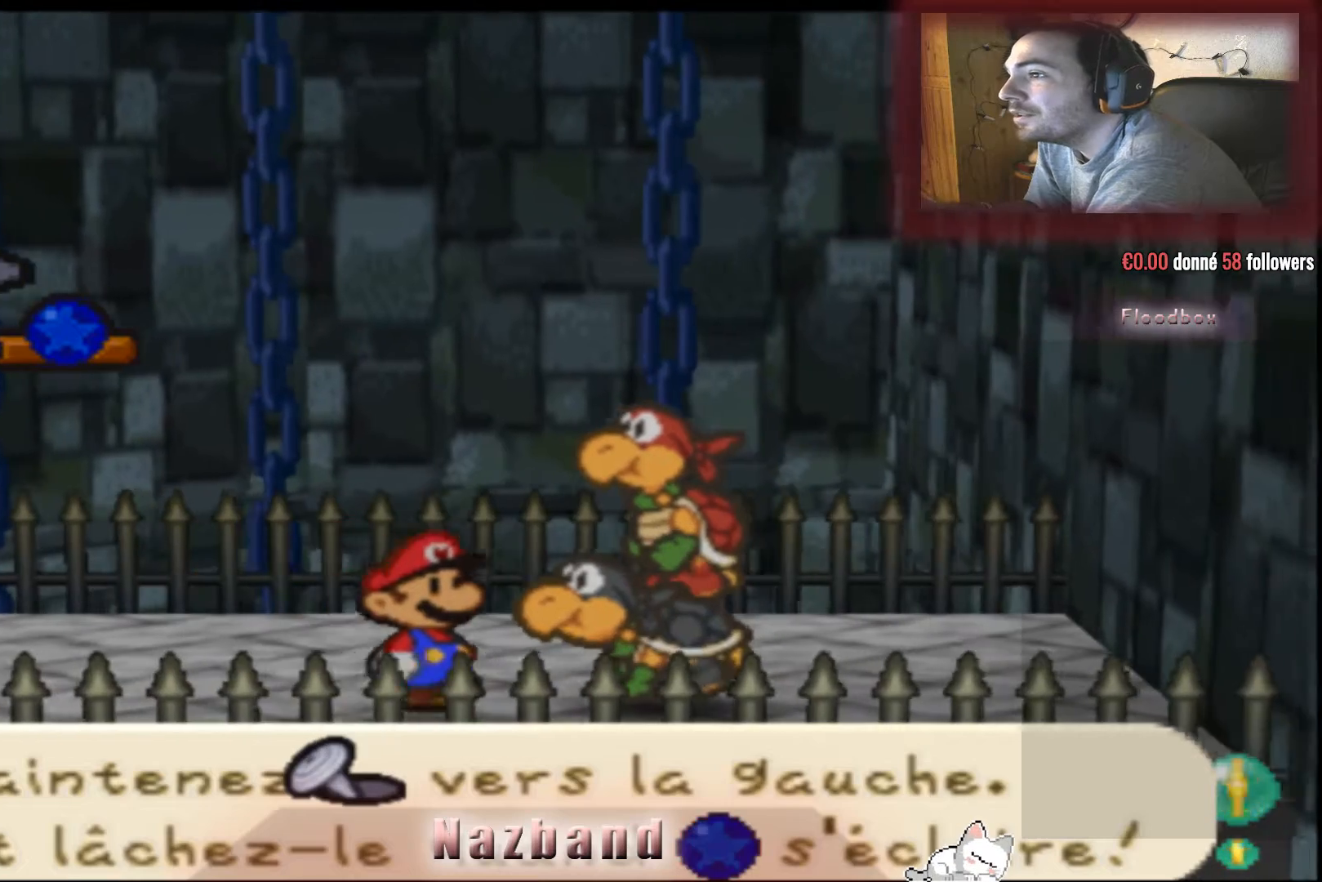
{"buttons": [], "left_stick": "left", "right_stick": "center", "events": []}
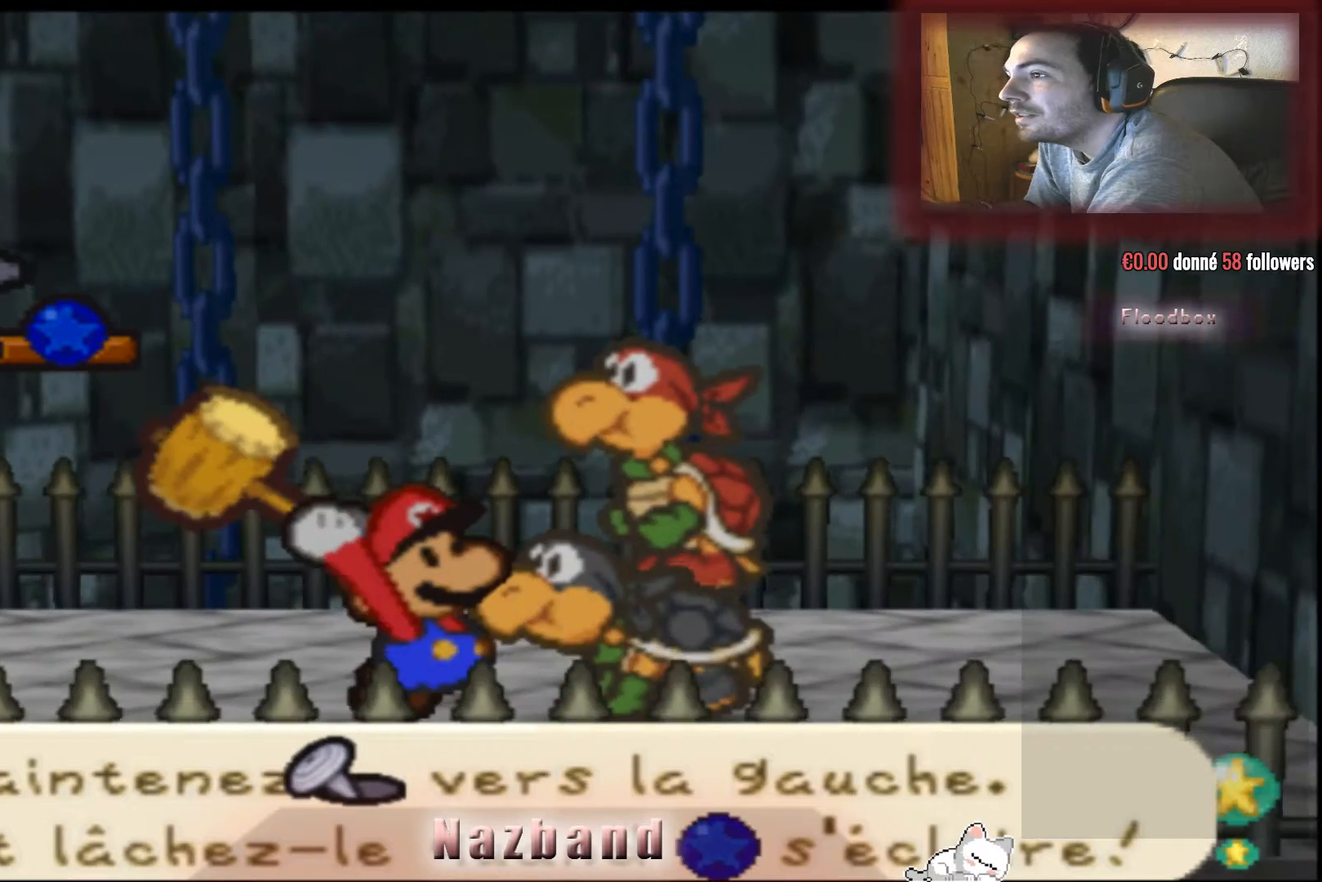
{"buttons": [], "left_stick": "left", "right_stick": "center", "events": []}
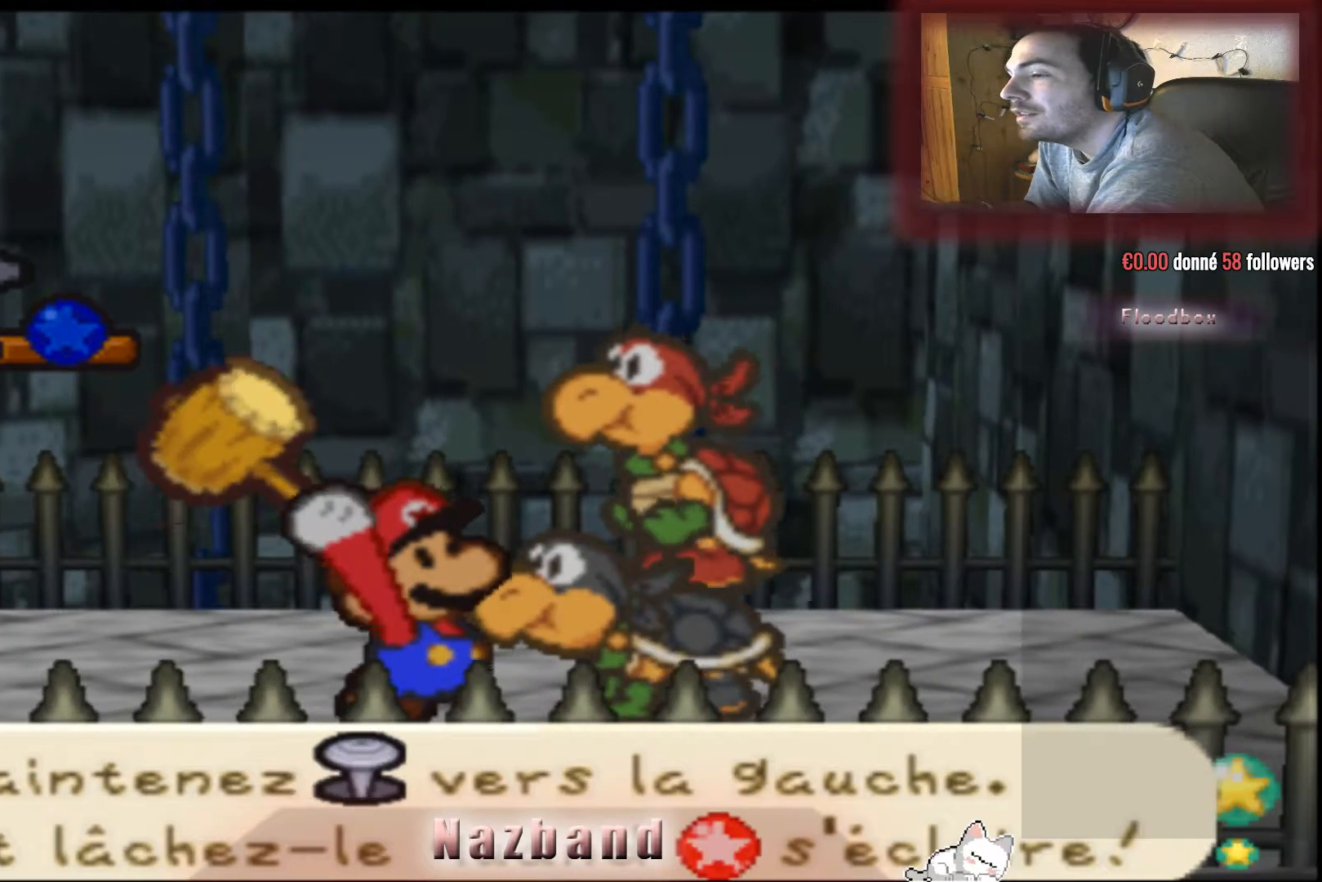
{"buttons": [], "left_stick": "left", "right_stick": "center", "events": []}
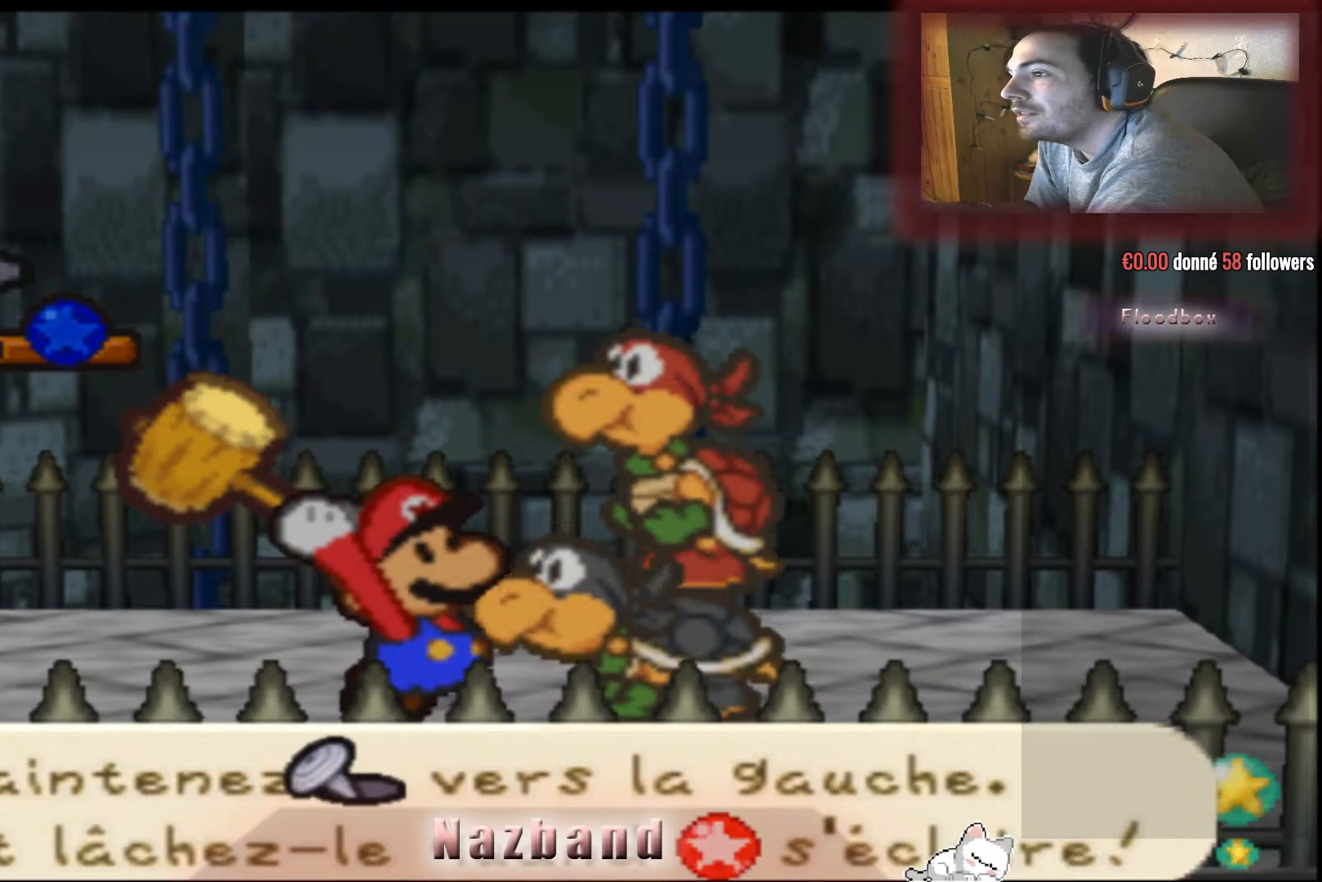
{"buttons": [], "left_stick": "left", "right_stick": "center", "events": []}
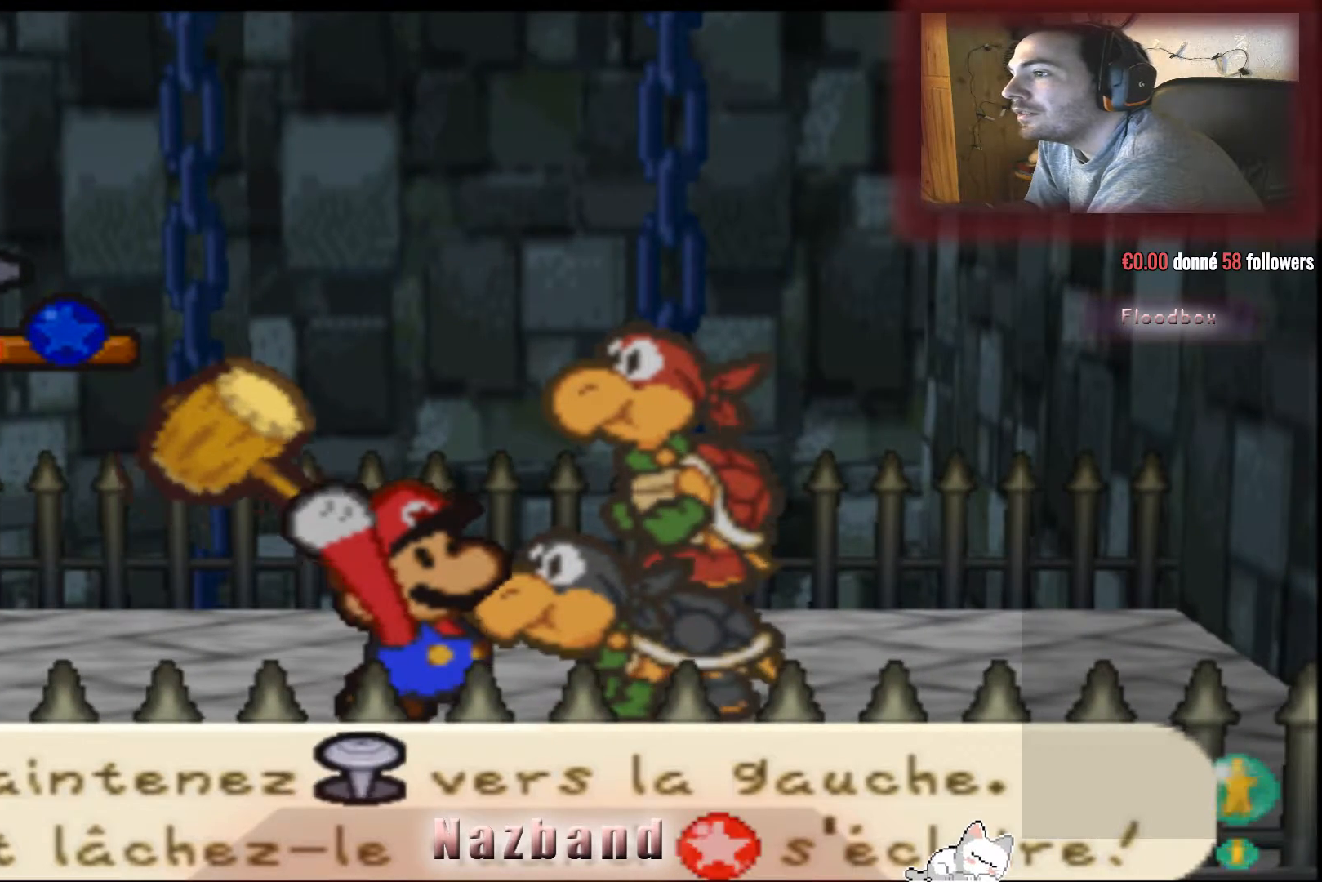
{"buttons": [], "left_stick": "center", "right_stick": "center", "events": [[234, "left_stick", "center"]]}
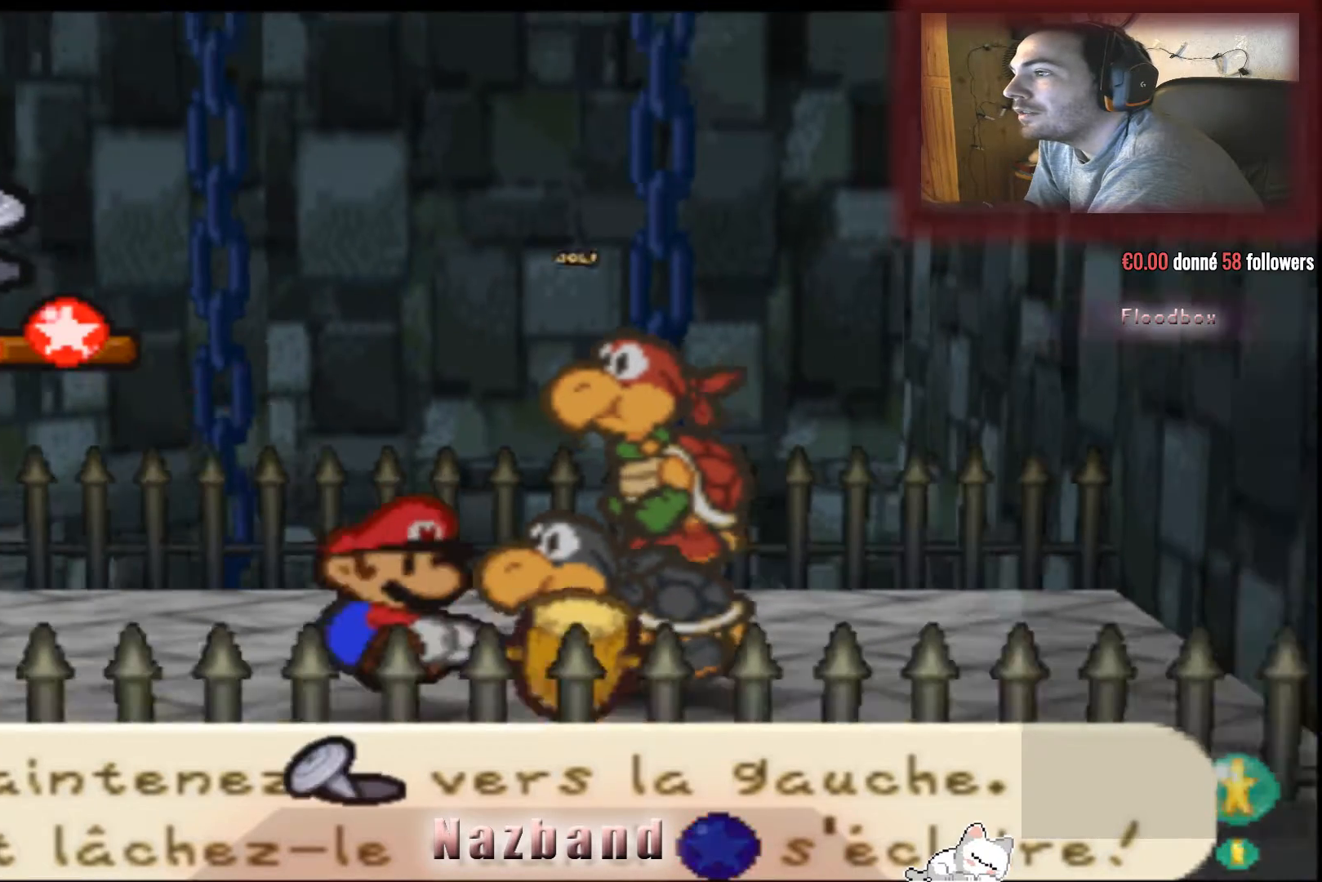
{"buttons": [], "left_stick": "center", "right_stick": "center", "events": []}
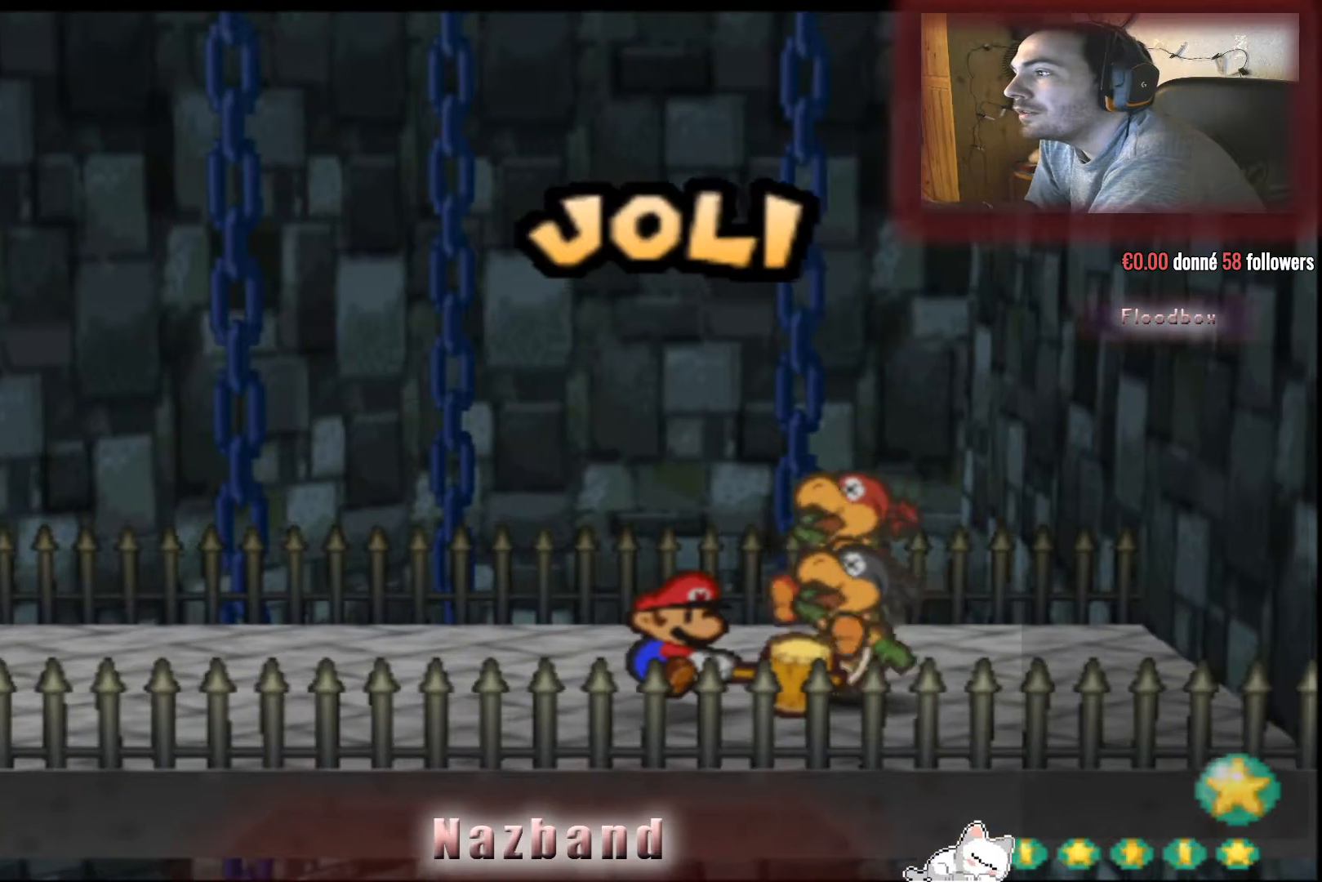
{"buttons": [], "left_stick": "center", "right_stick": "center", "events": []}
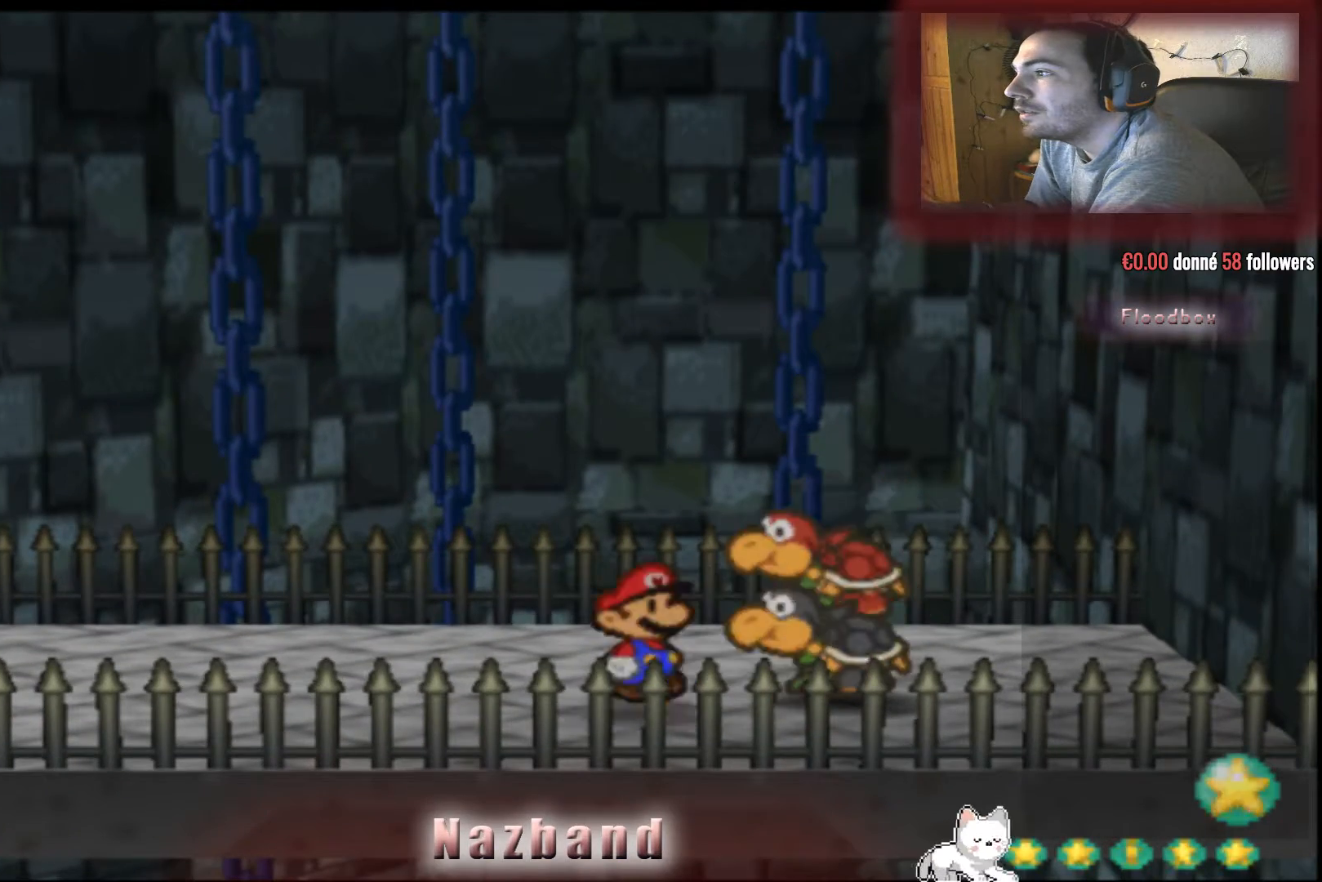
{"buttons": [], "left_stick": "center", "right_stick": "center", "events": []}
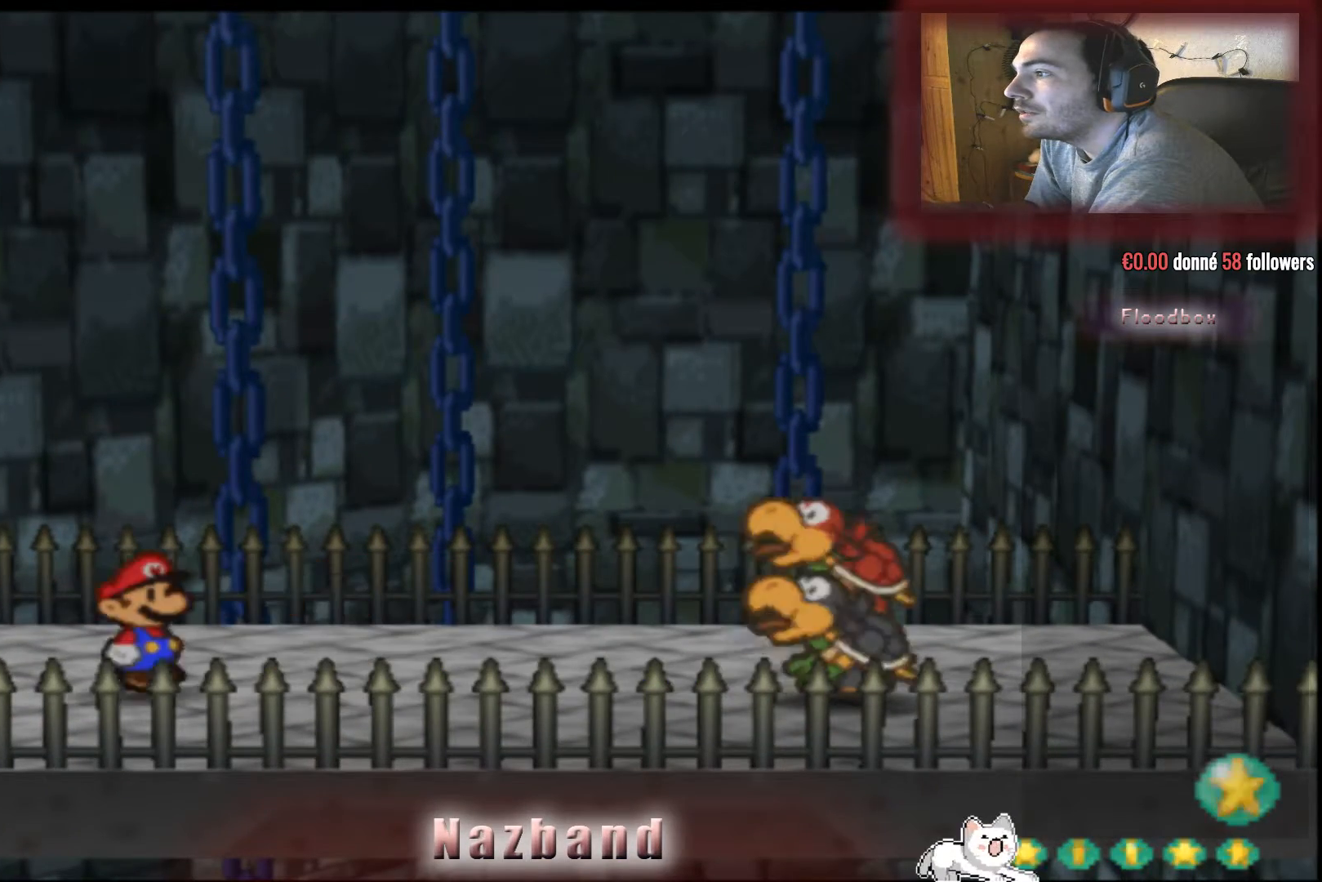
{"buttons": [], "left_stick": "center", "right_stick": "center", "events": []}
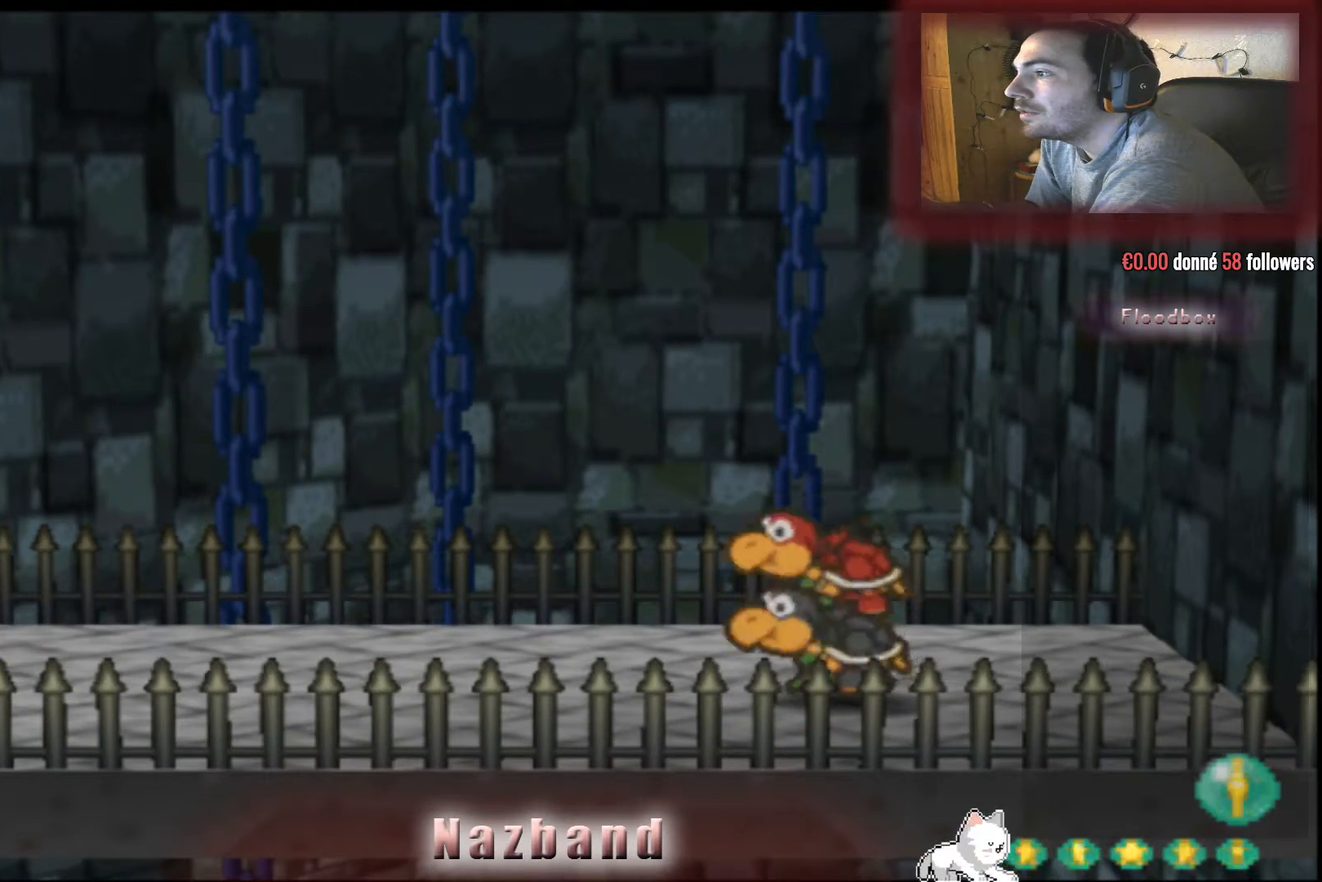
{"buttons": [], "left_stick": "center", "right_stick": "center", "events": []}
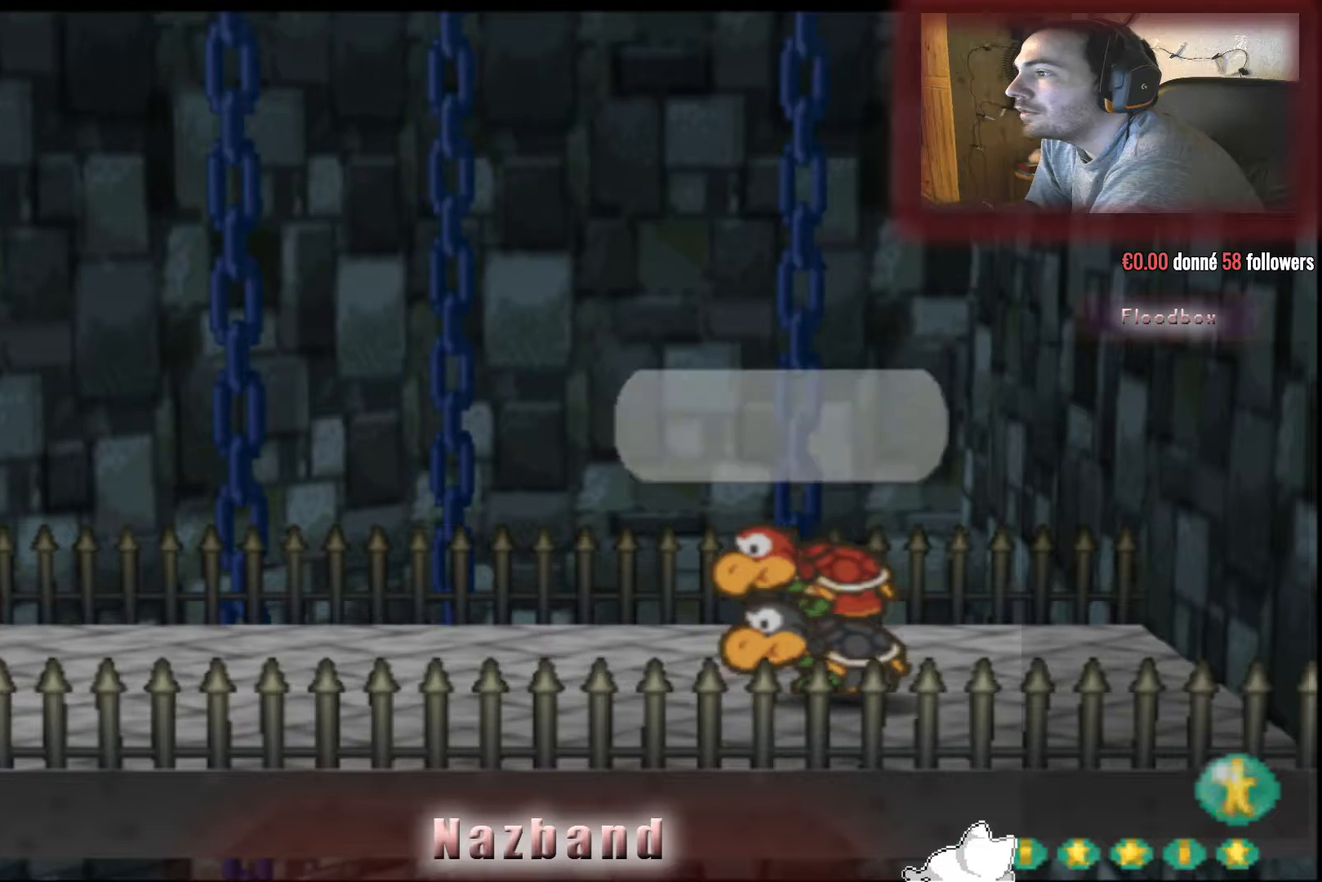
{"buttons": [], "left_stick": "center", "right_stick": "center", "events": []}
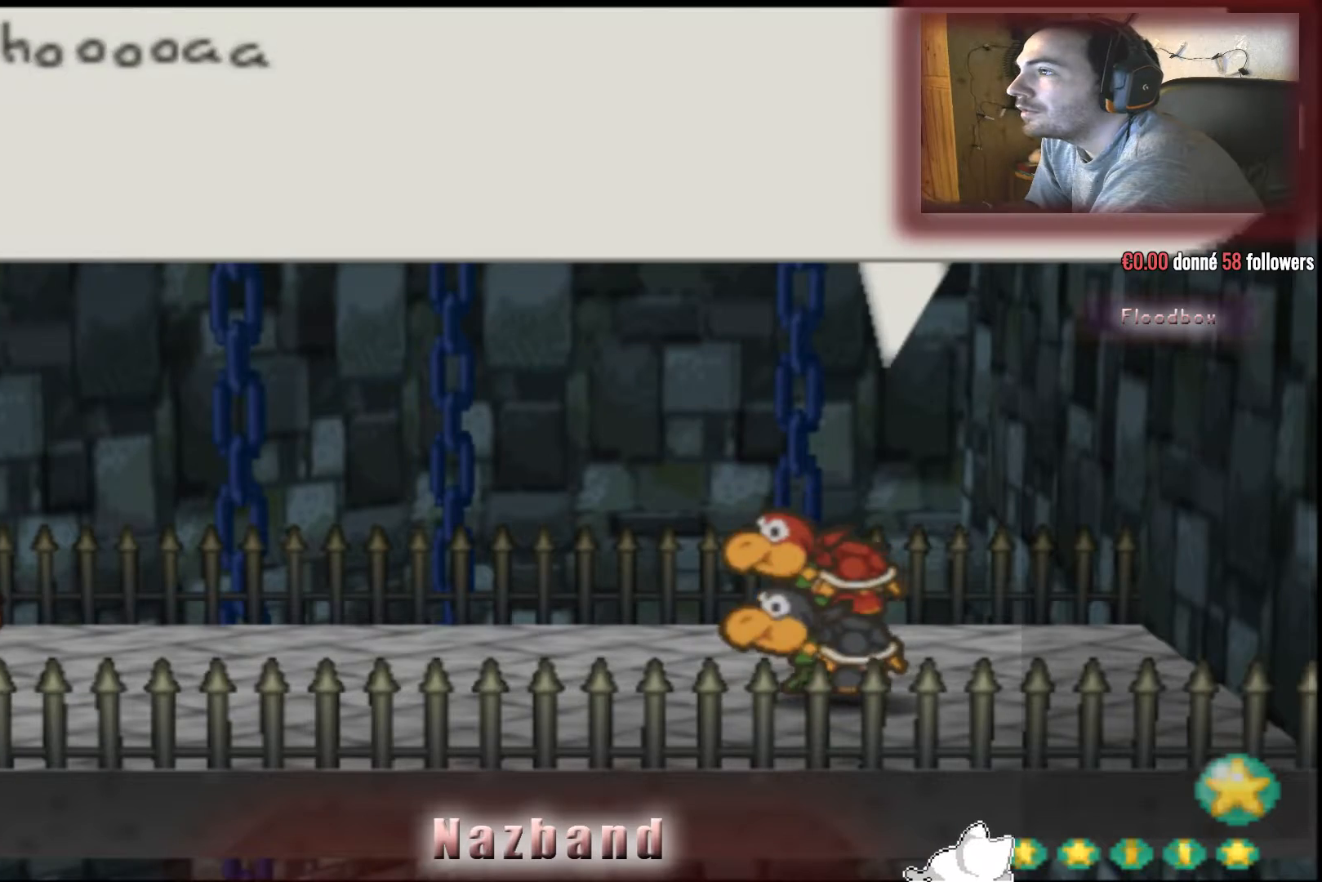
{"buttons": ["CROSS"], "left_stick": "center", "right_stick": "center", "events": [[33, "CROSS", "down"], [200, "CROSS", "up"], [400, "CROSS", "down"]]}
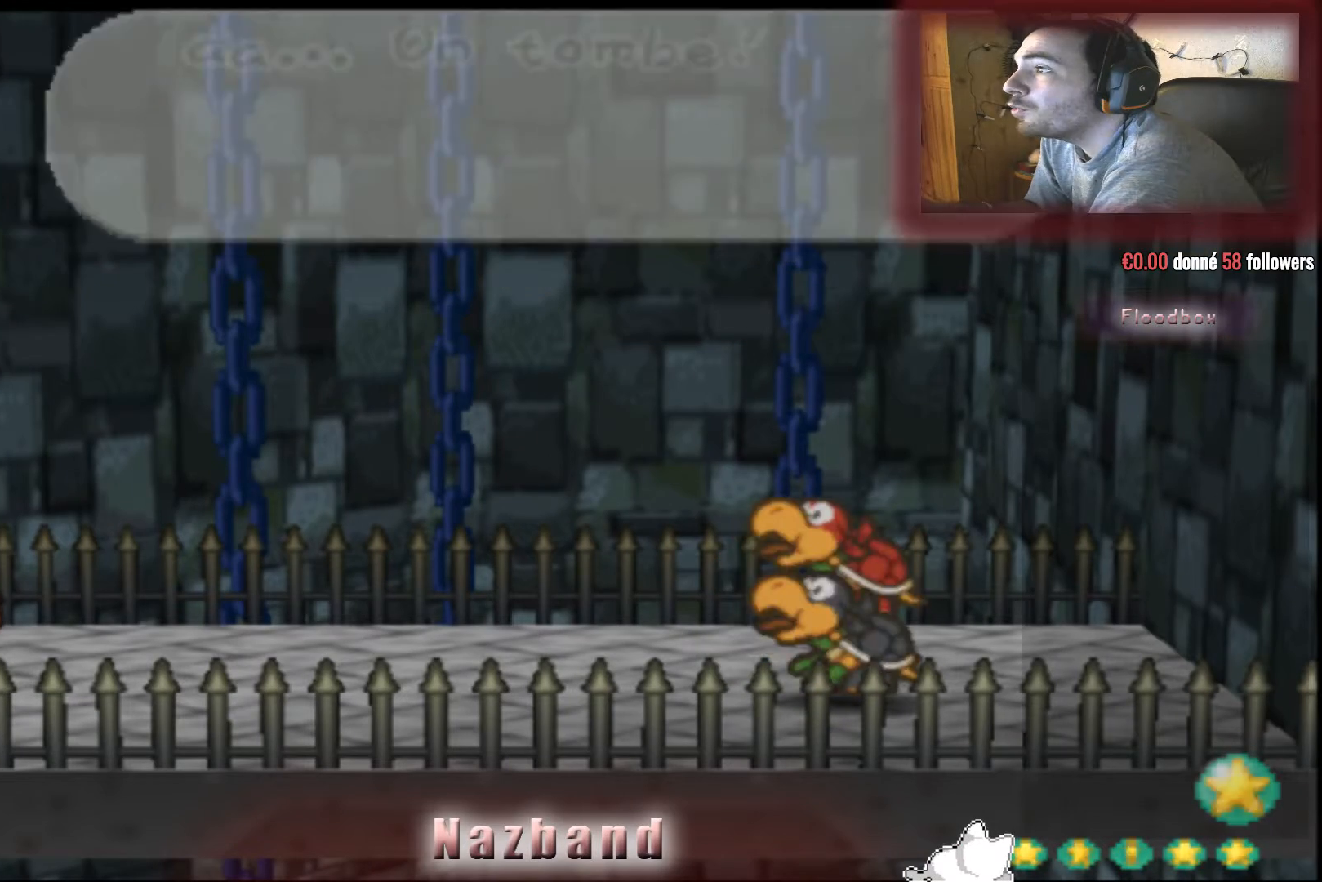
{"buttons": [], "left_stick": "center", "right_stick": "center", "events": [[33, "CROSS", "up"]]}
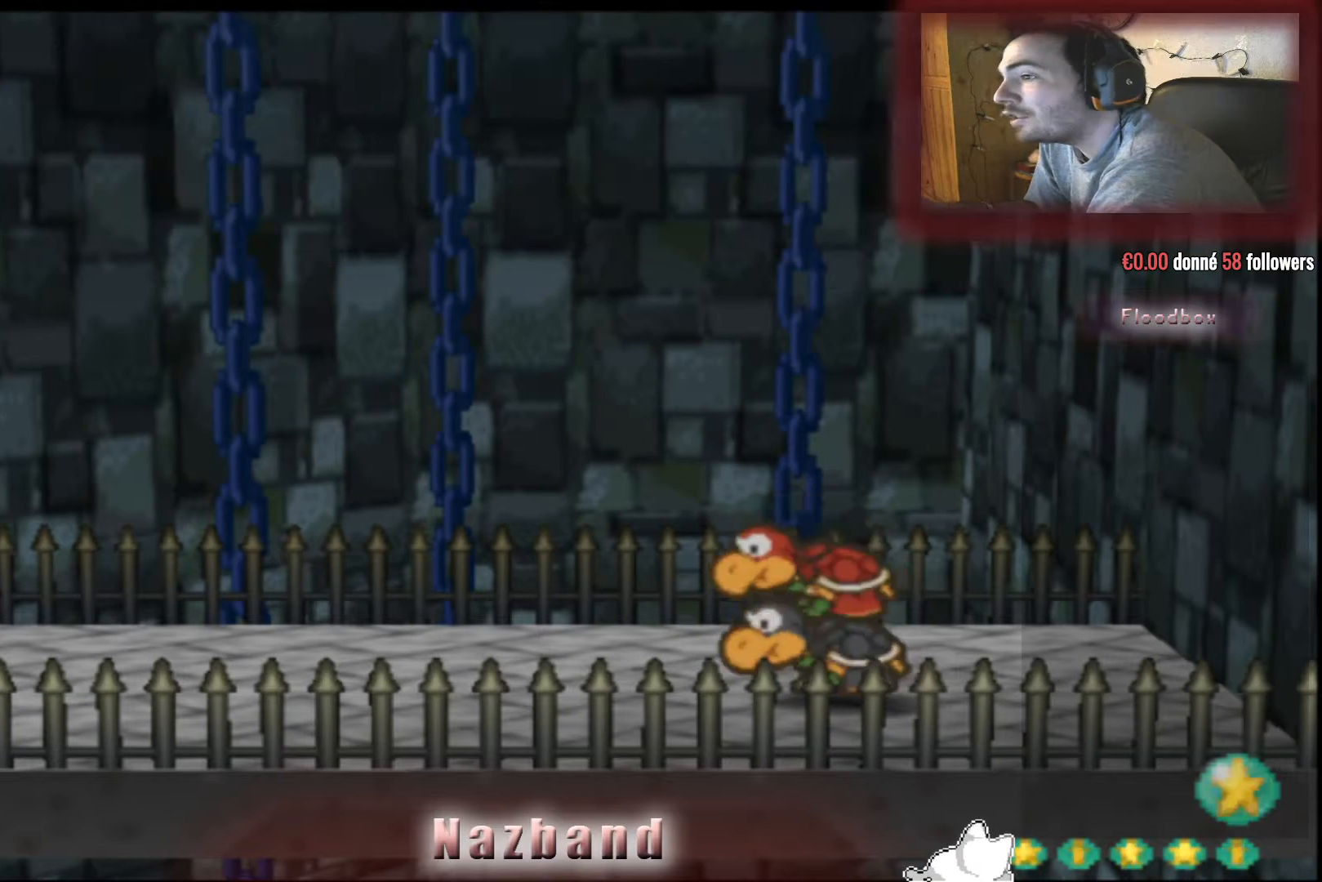
{"buttons": [], "left_stick": "center", "right_stick": "center", "events": []}
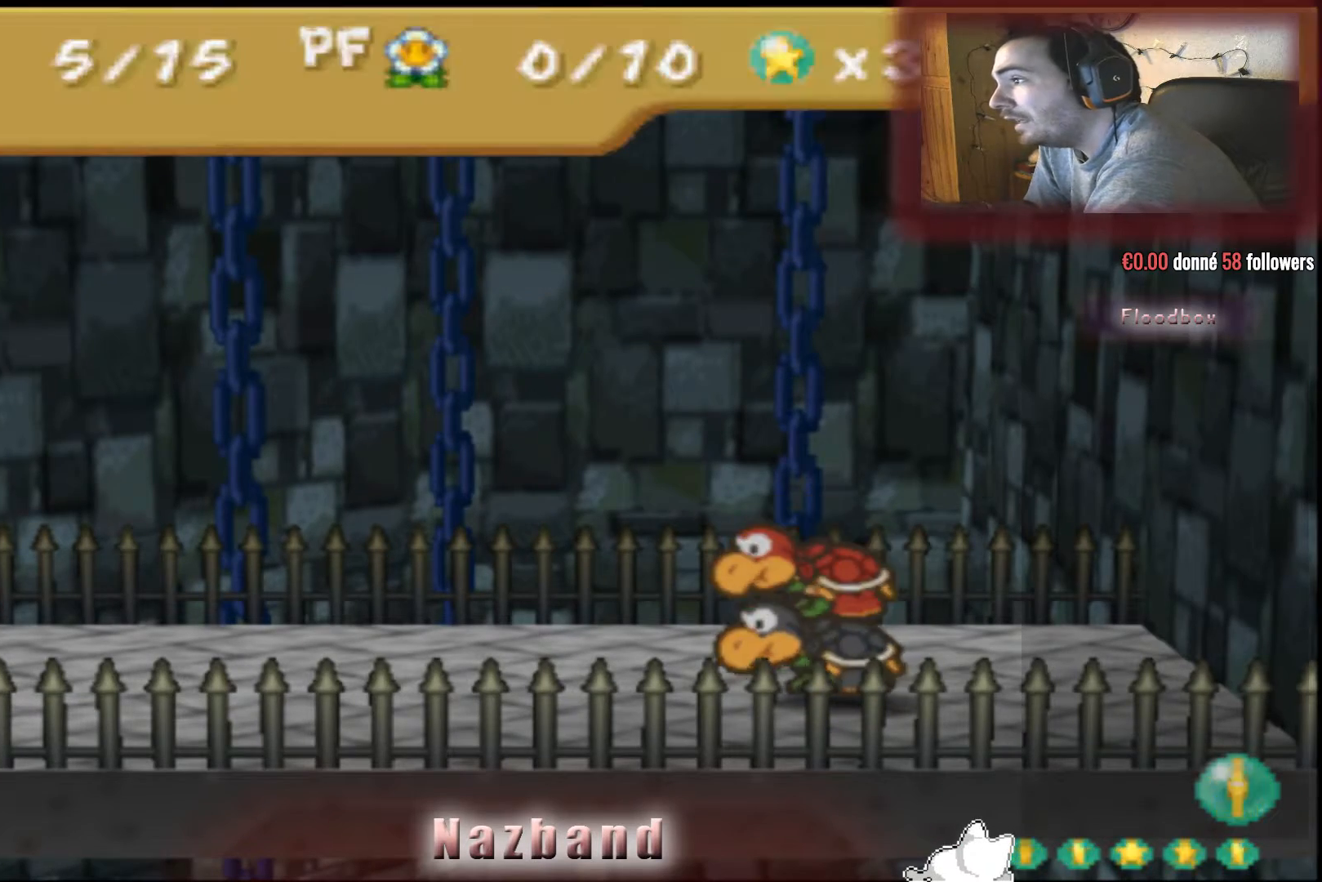
{"buttons": [], "left_stick": "center", "right_stick": "center", "events": []}
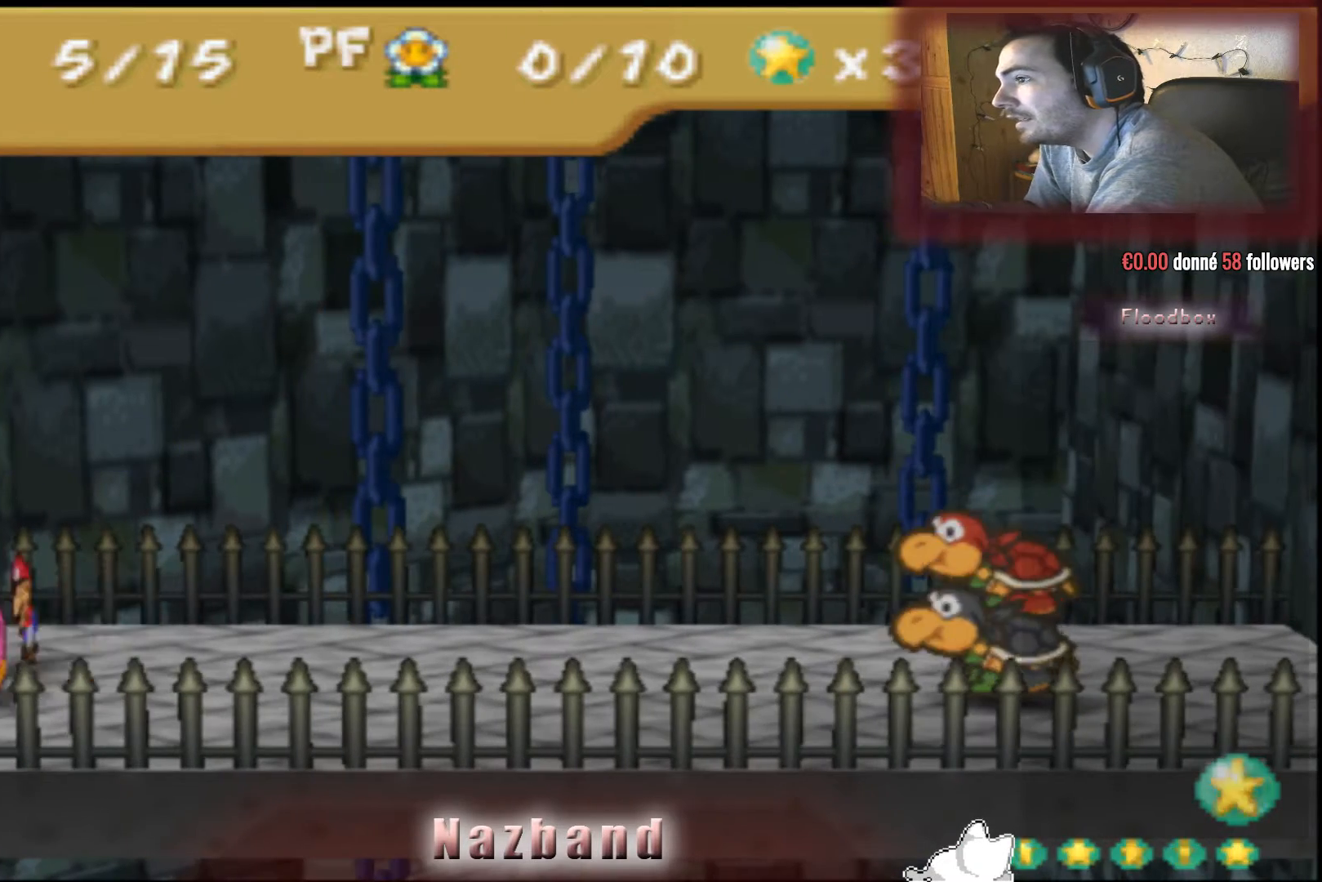
{"buttons": [], "left_stick": "center", "right_stick": "center", "events": []}